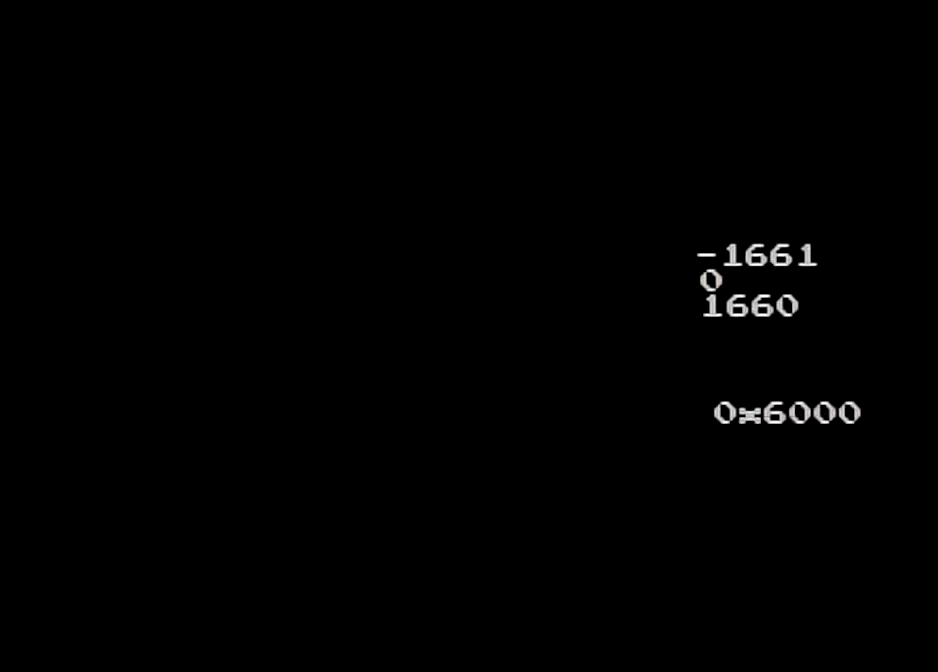
Gameplay with a controller (Nintendo layout); each line is a JSON object with the inputs held at the frame after it. "events" lists button and stick changes between this image and that frame as [ms after this image, input, new state], when the widget could be followed in between. Not read: L3 R3.
{"buttons": [], "left_stick": "up", "right_stick": "center", "events": [[433, "left_stick", "up"]]}
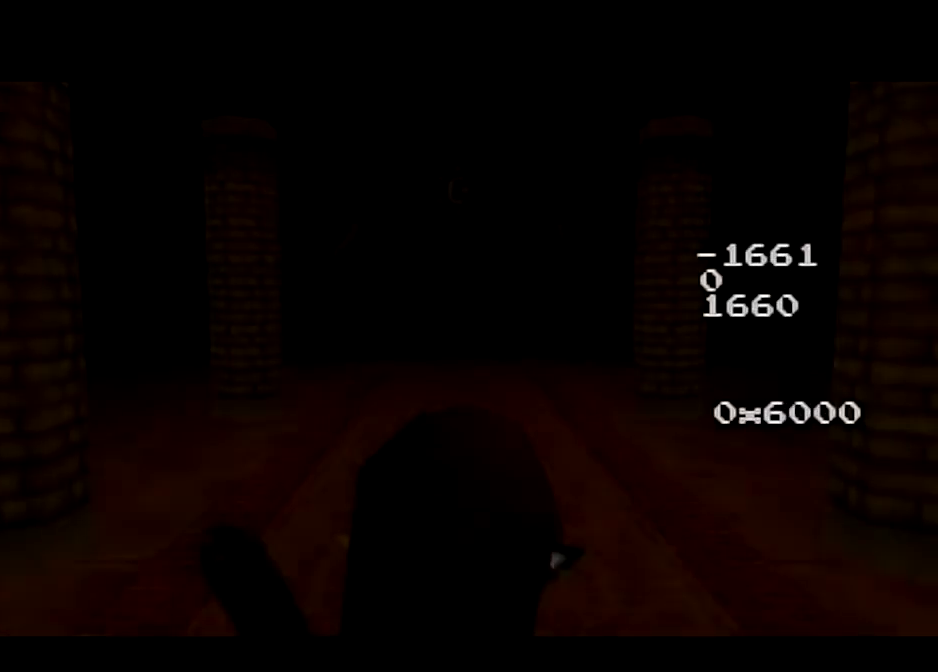
{"buttons": [], "left_stick": "up", "right_stick": "center", "events": []}
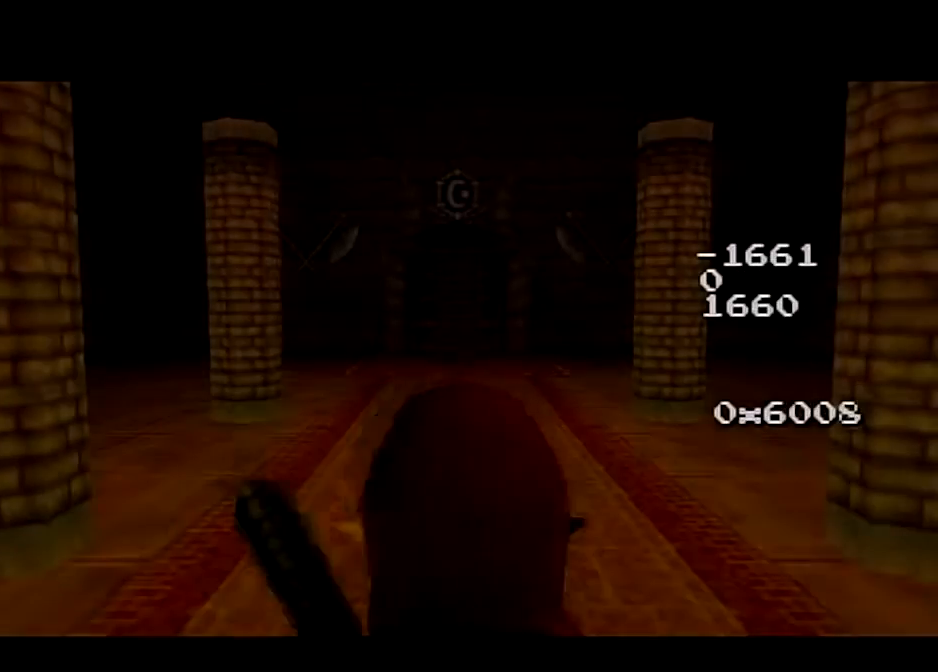
{"buttons": ["A"], "left_stick": "up", "right_stick": "center", "events": [[233, "A", "down"]]}
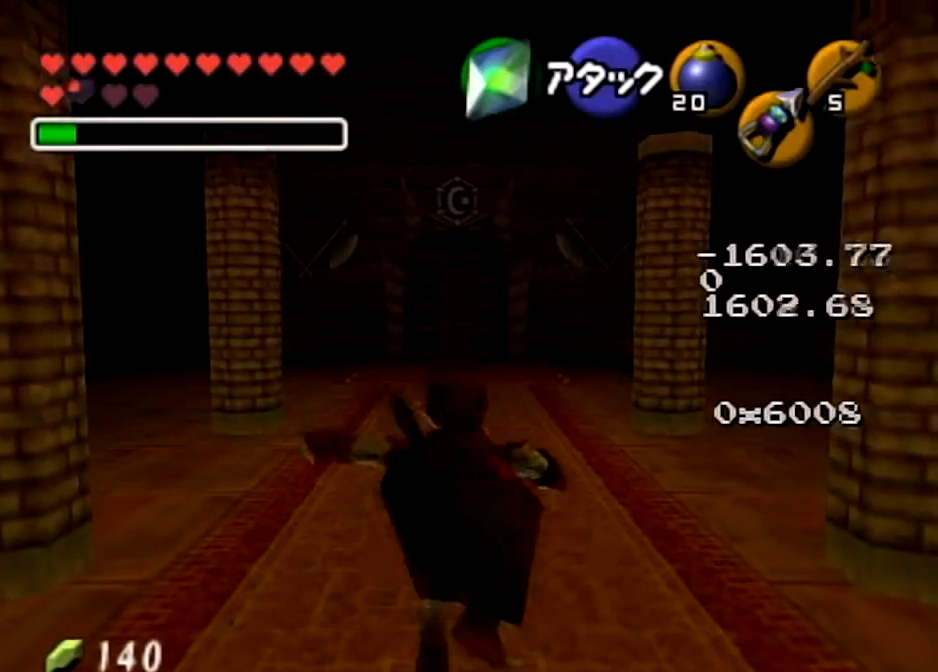
{"buttons": ["A"], "left_stick": "up", "right_stick": "center", "events": [[234, "A", "up"], [467, "A", "down"]]}
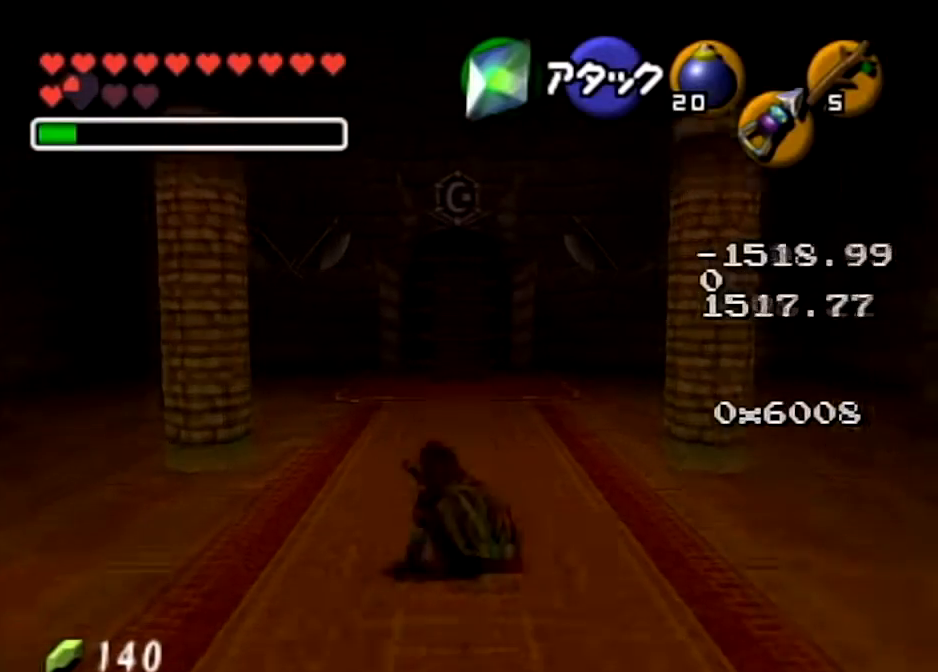
{"buttons": [], "left_stick": "up", "right_stick": "center", "events": [[500, "A", "up"]]}
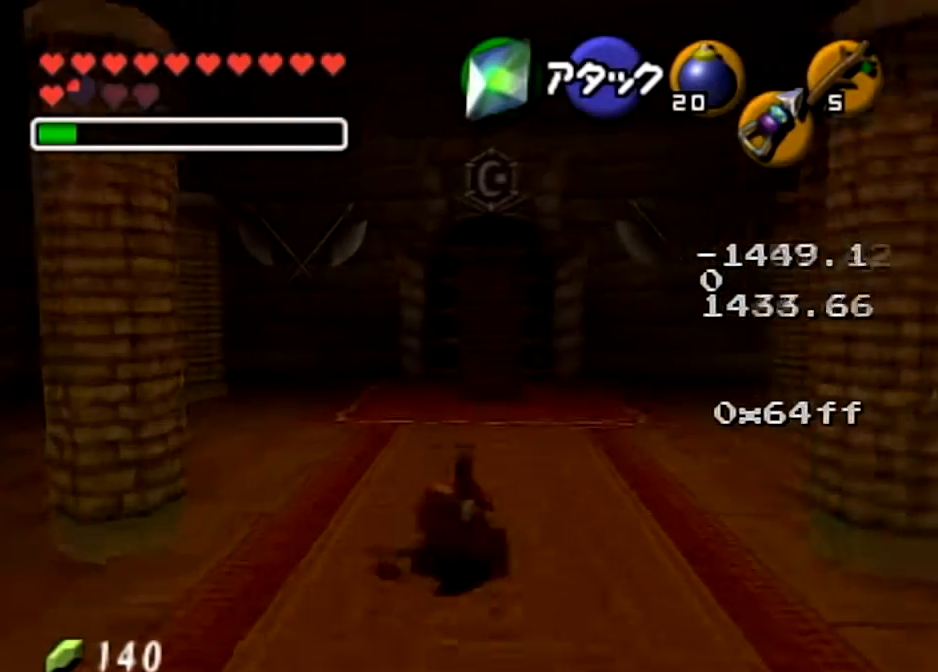
{"buttons": ["A"], "left_stick": "up", "right_stick": "center", "events": [[234, "A", "down"]]}
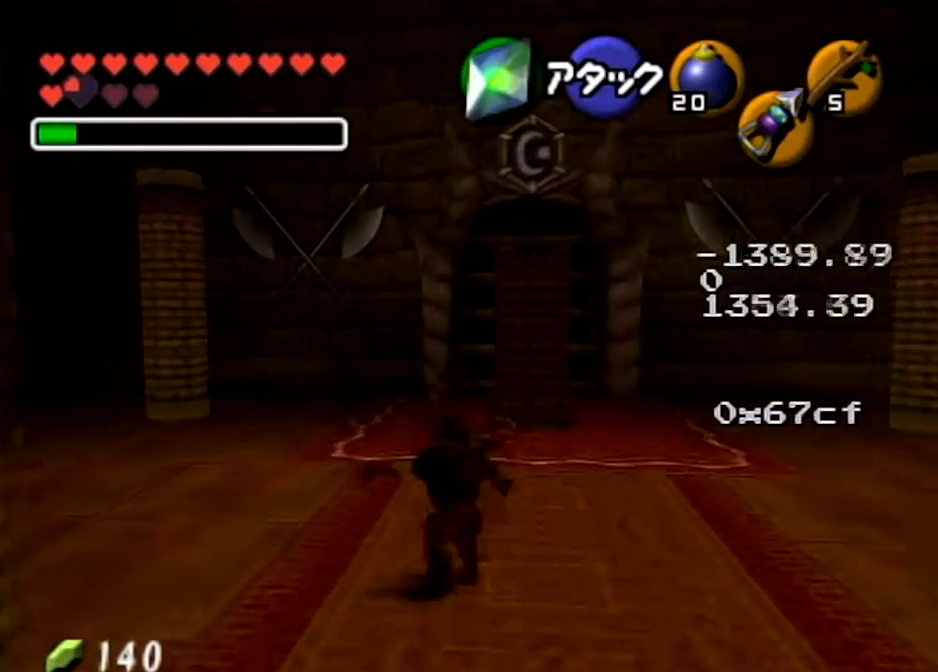
{"buttons": ["A"], "left_stick": "up", "right_stick": "center", "events": [[233, "A", "up"], [467, "A", "down"]]}
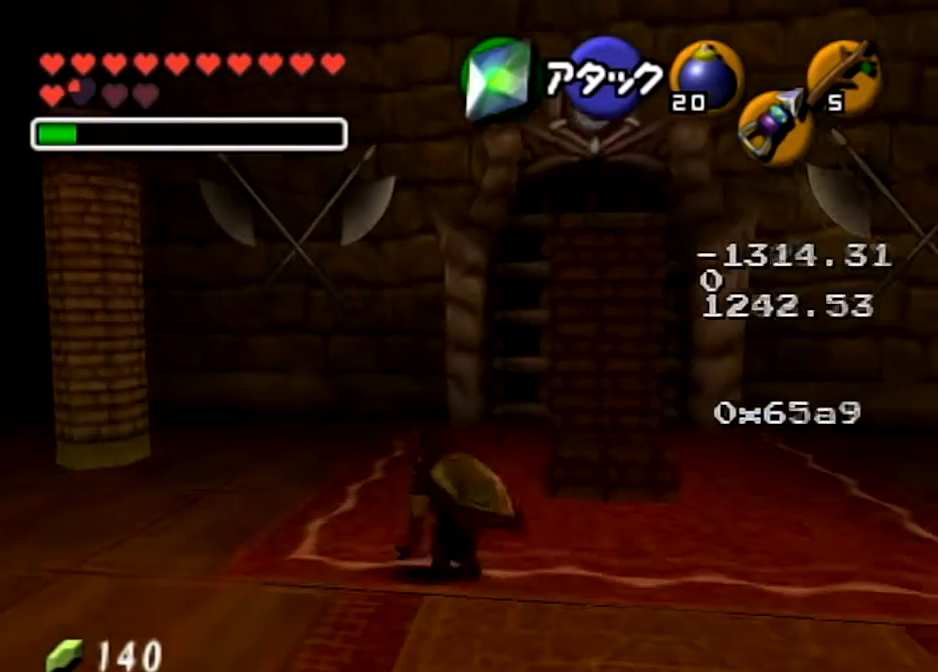
{"buttons": [], "left_stick": "up", "right_stick": "center", "events": [[501, "A", "up"]]}
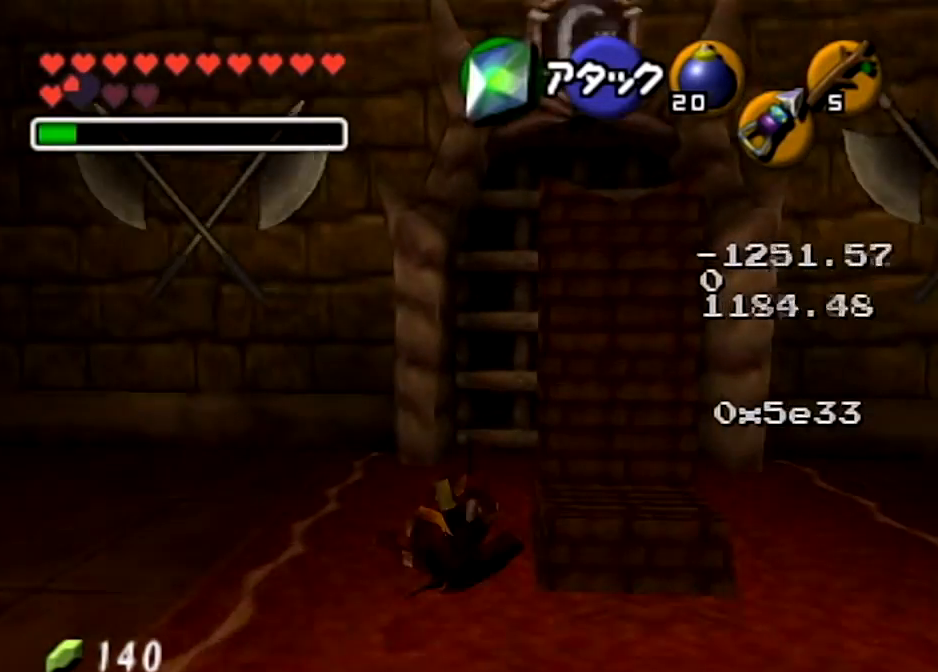
{"buttons": ["L1"], "left_stick": "up", "right_stick": "center", "events": [[66, "left_stick", "up-right"], [367, "left_stick", "up"], [500, "L1", "down"]]}
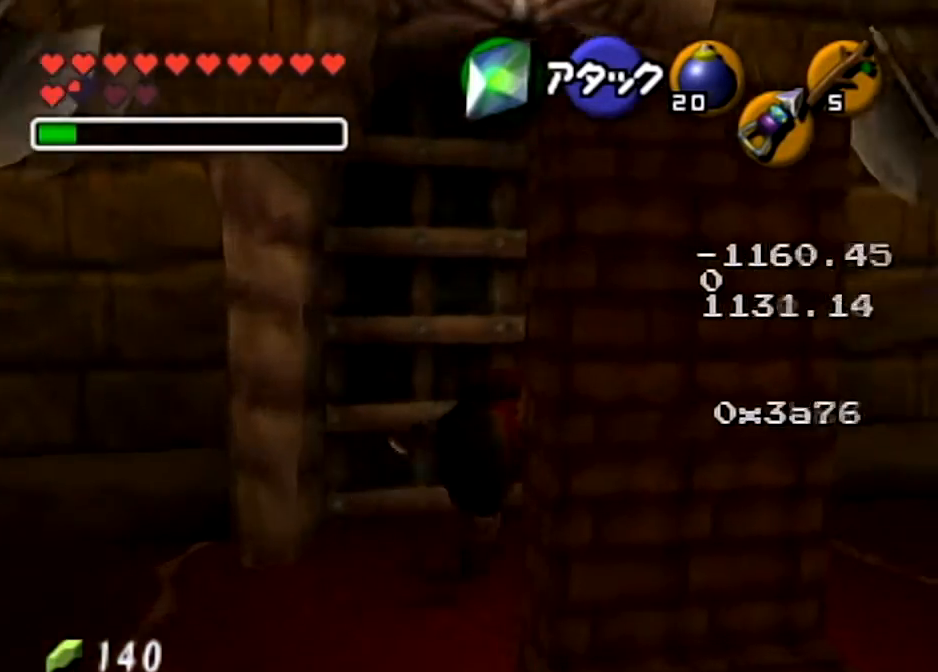
{"buttons": [], "left_stick": "center", "right_stick": "center", "events": [[67, "A", "down"], [167, "A", "up"], [200, "L1", "up"], [234, "A", "down"], [234, "left_stick", "center"], [334, "A", "up"]]}
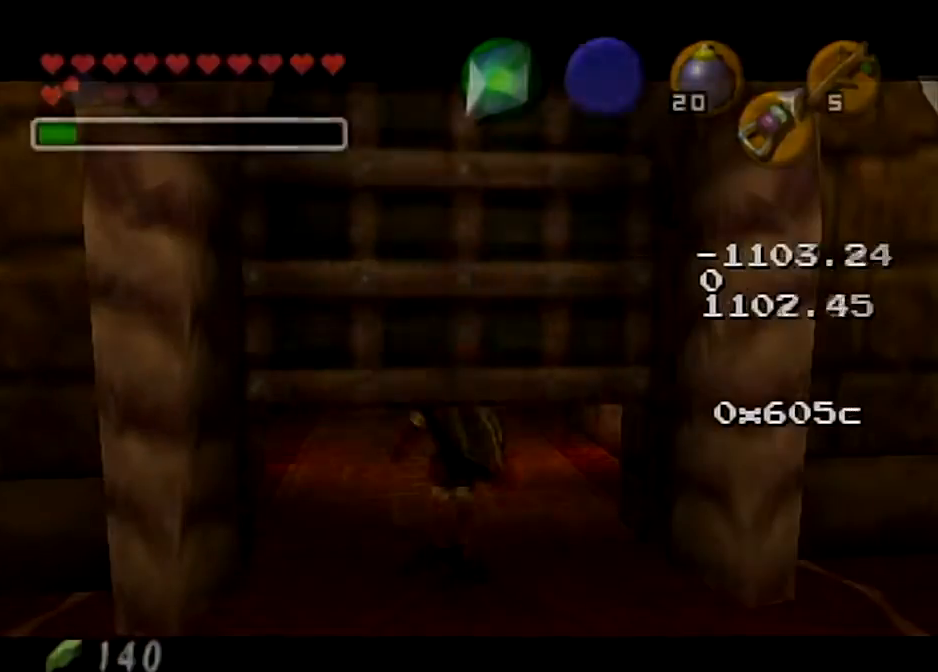
{"buttons": [], "left_stick": "center", "right_stick": "center", "events": []}